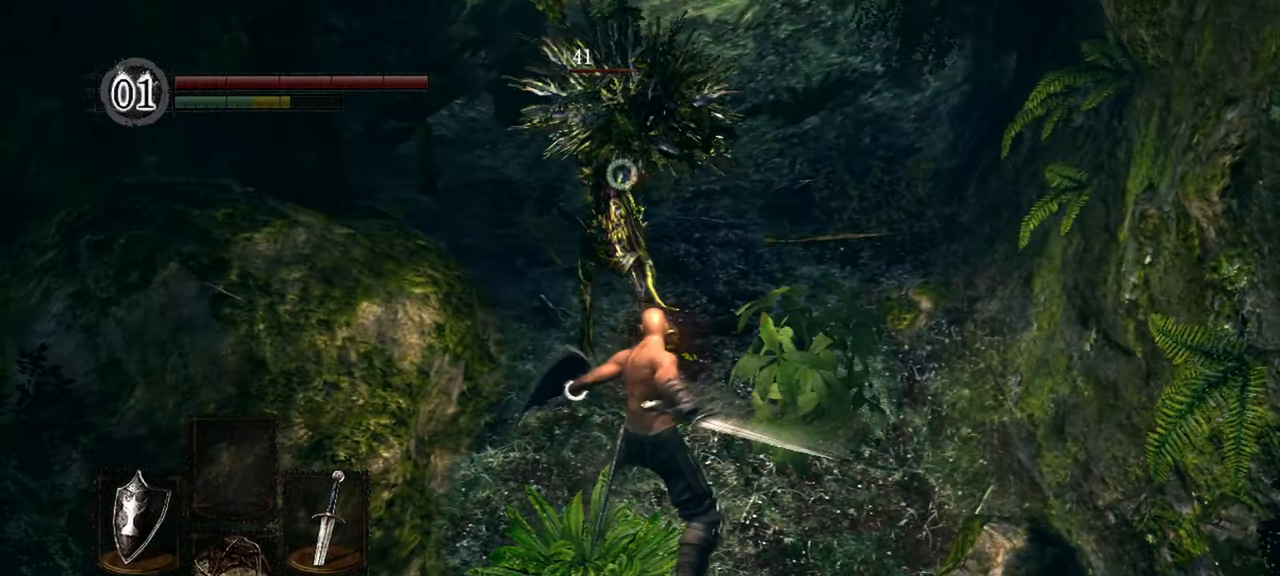
Gameplay with a controller (Xbox layout); each line is a JSON object with the inputs held at the frame after it (dt_ms = milliseconds from this image to that frame). "events" lists button and stick changes between this image and that frame as [ms after this image, input, new state], when the widget could be followed in between. Not read: L3.
{"dt_ms": 500, "buttons": [], "left_stick": "up", "right_stick": "center"}
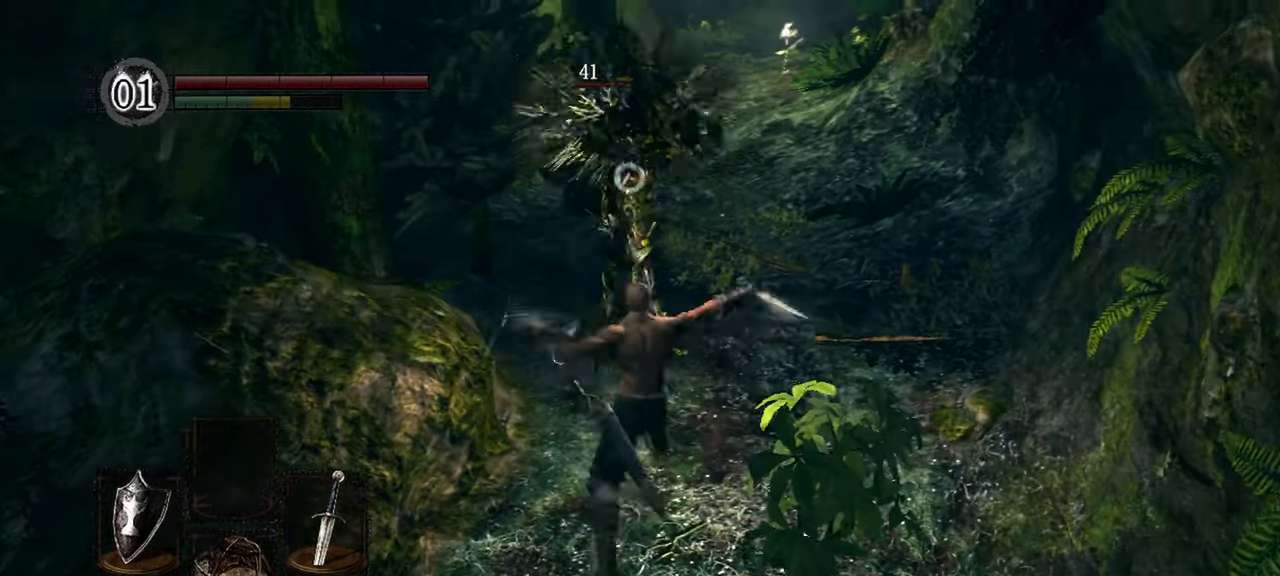
{"dt_ms": 1000, "buttons": [], "left_stick": "down", "right_stick": "center"}
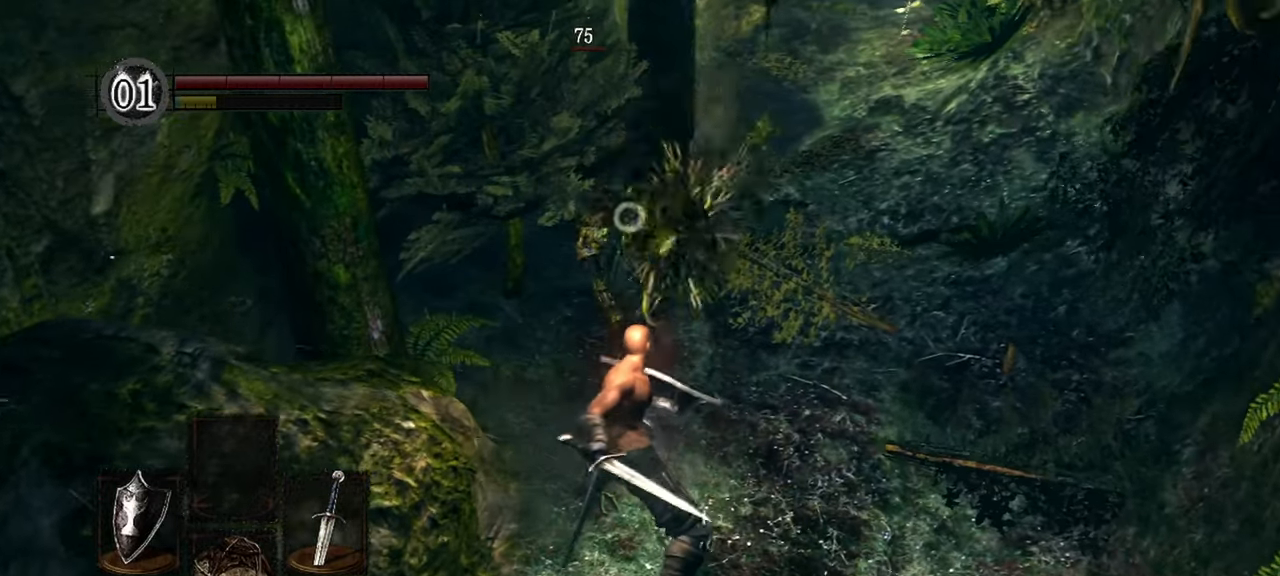
{"dt_ms": 1000, "buttons": [], "left_stick": "down", "right_stick": "center"}
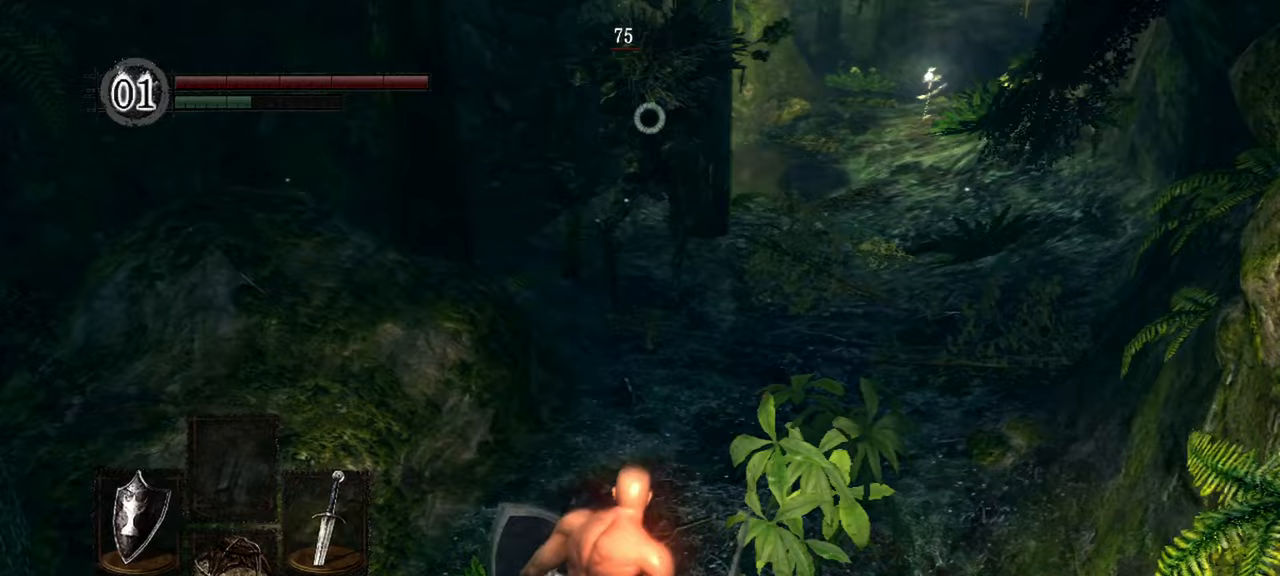
{"dt_ms": 500, "buttons": [], "left_stick": "center", "right_stick": "center", "events": [[267, "left_stick", "center"]]}
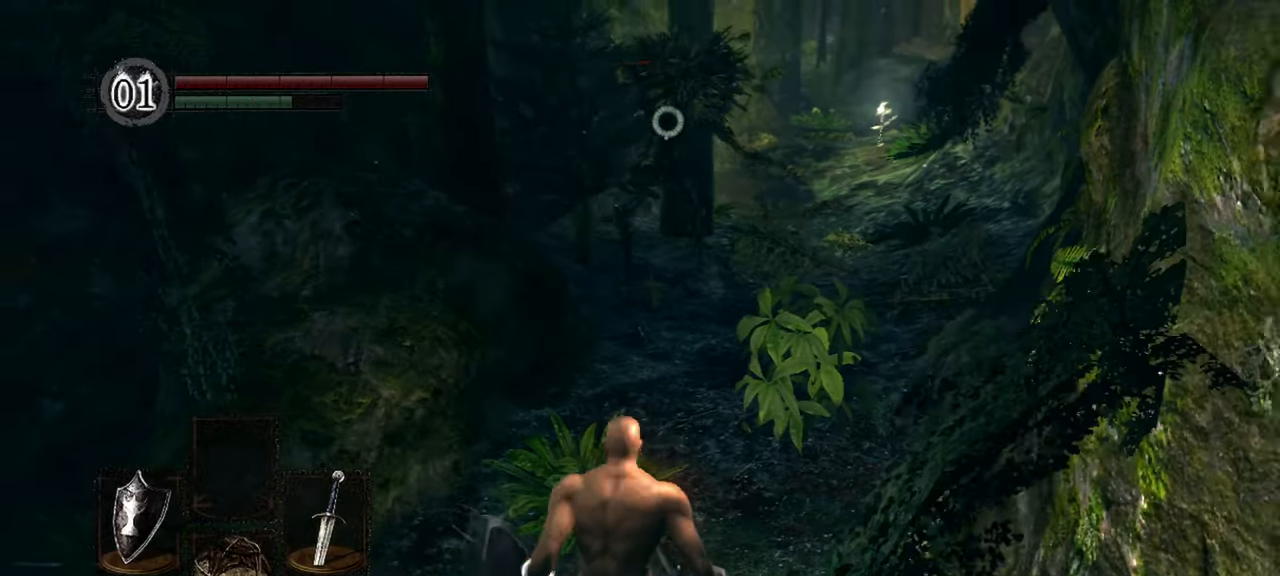
{"dt_ms": 500, "buttons": [], "left_stick": "down-left", "right_stick": "center"}
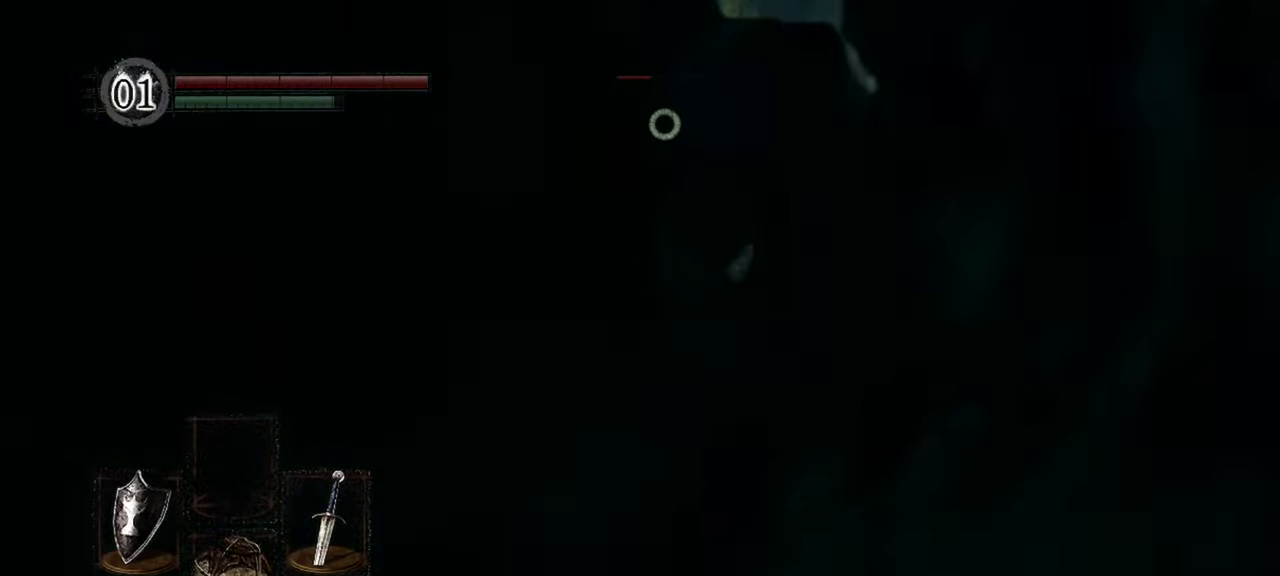
{"dt_ms": 500, "buttons": [], "left_stick": "center", "right_stick": "center", "events": [[150, "left_stick", "left"], [333, "left_stick", "up-left"], [467, "left_stick", "center"]]}
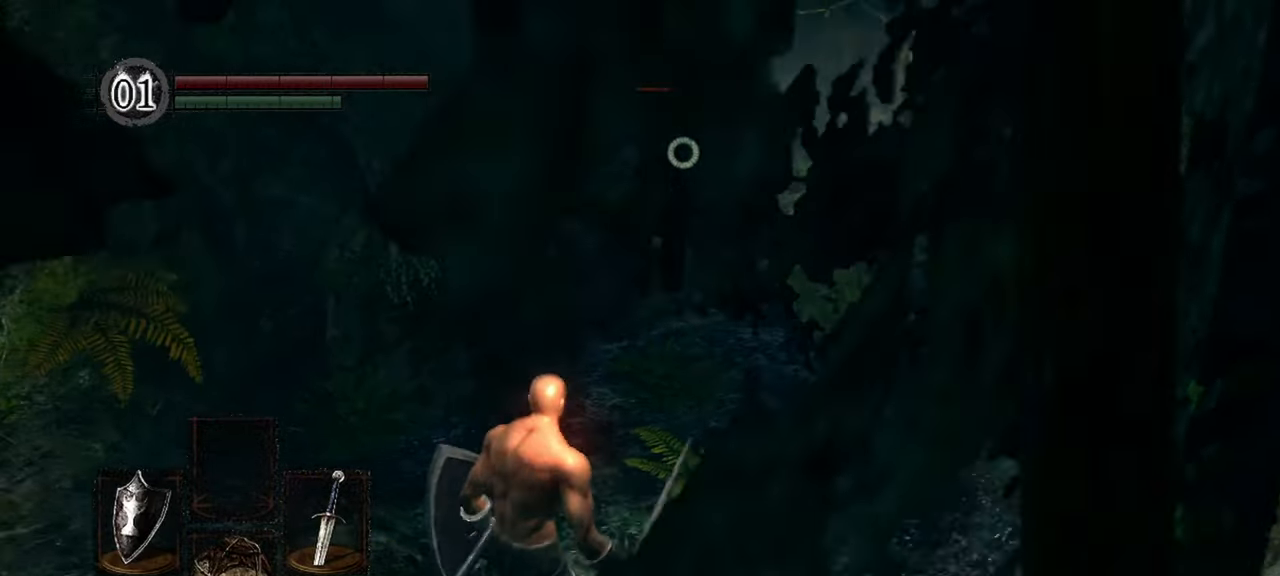
{"dt_ms": 1000, "buttons": ["L1"], "left_stick": "up", "right_stick": "center"}
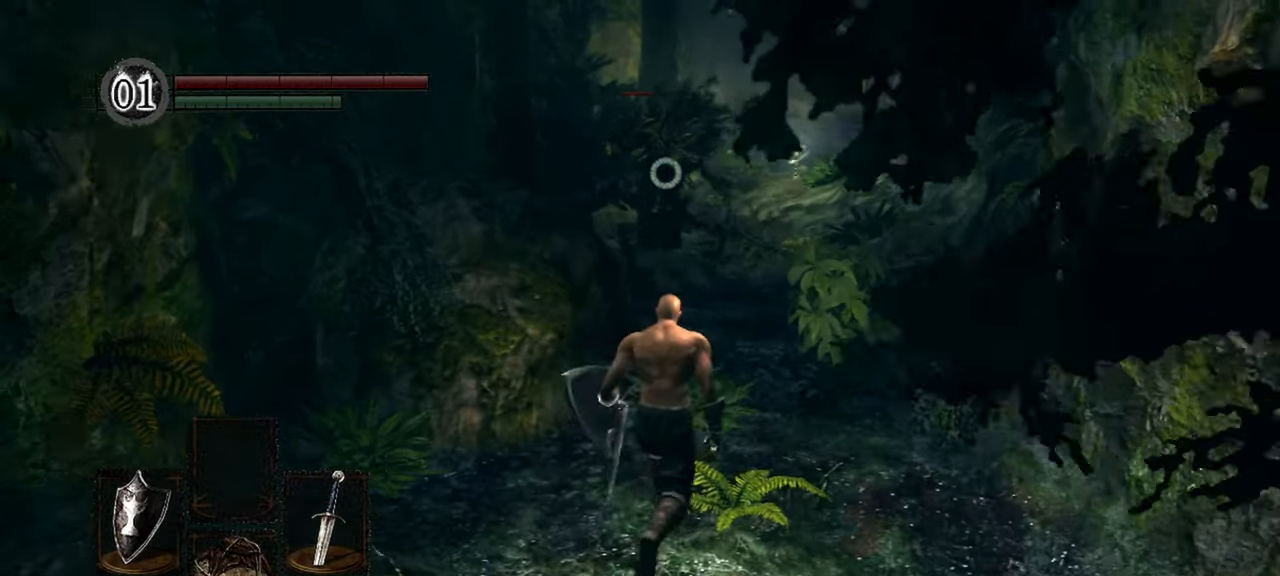
{"dt_ms": 500, "buttons": [], "left_stick": "up", "right_stick": "center", "events": [[100, "L1", "up"], [233, "L1", "down"], [367, "L1", "up"]]}
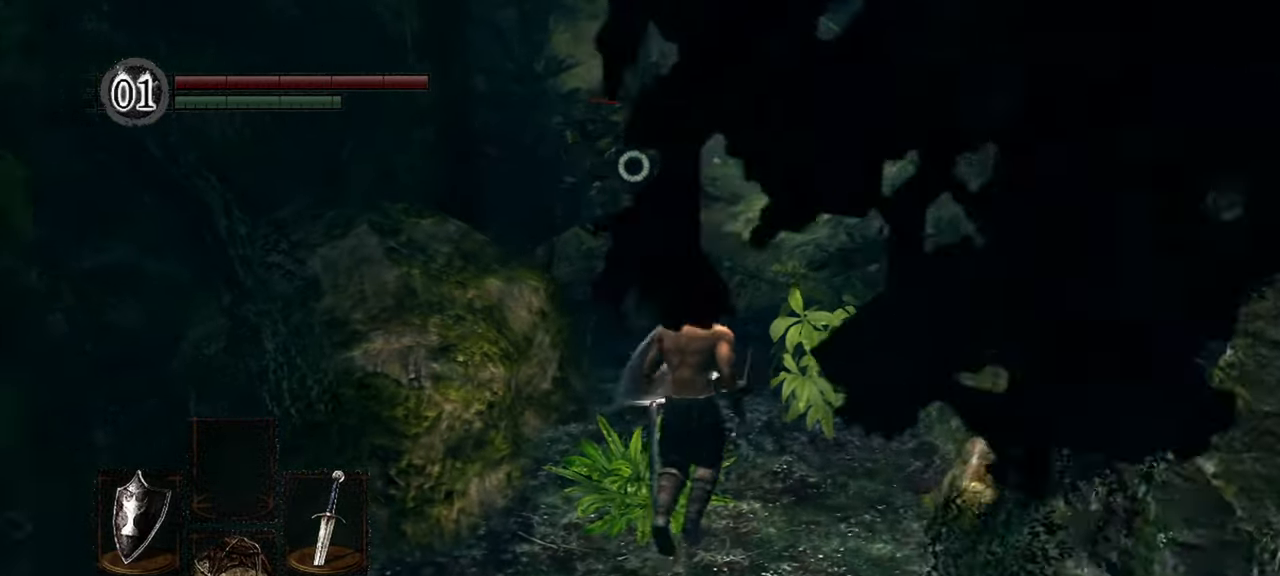
{"dt_ms": 500, "buttons": ["R1"], "left_stick": "up", "right_stick": "center"}
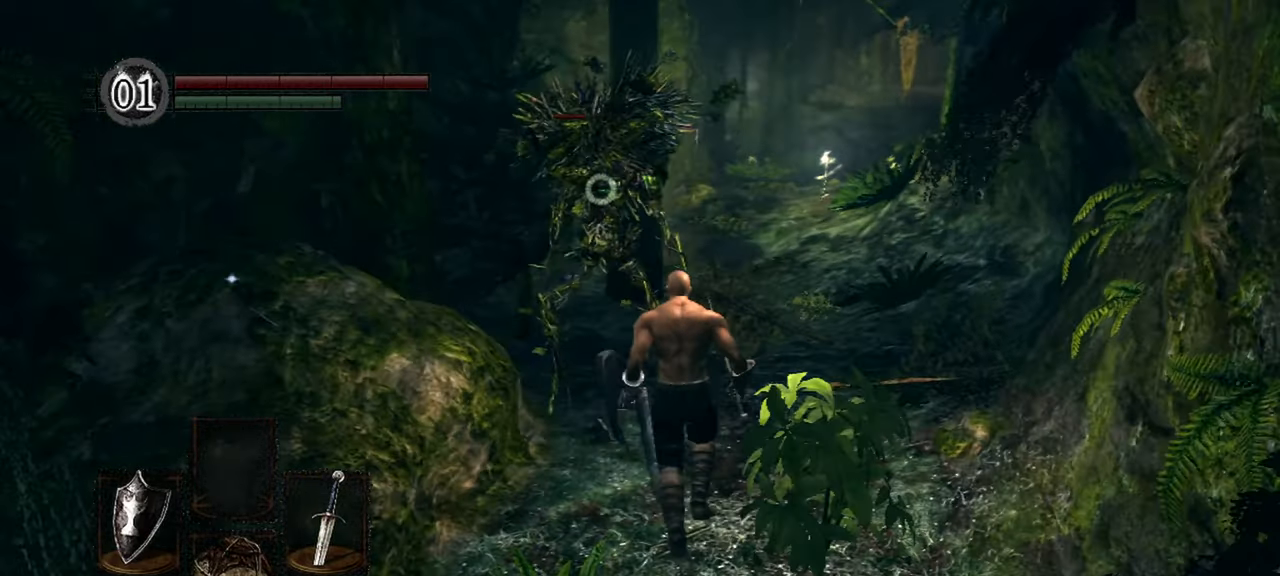
{"dt_ms": 500, "buttons": [], "left_stick": "center", "right_stick": "center", "events": [[67, "R1", "up"], [400, "left_stick", "center"]]}
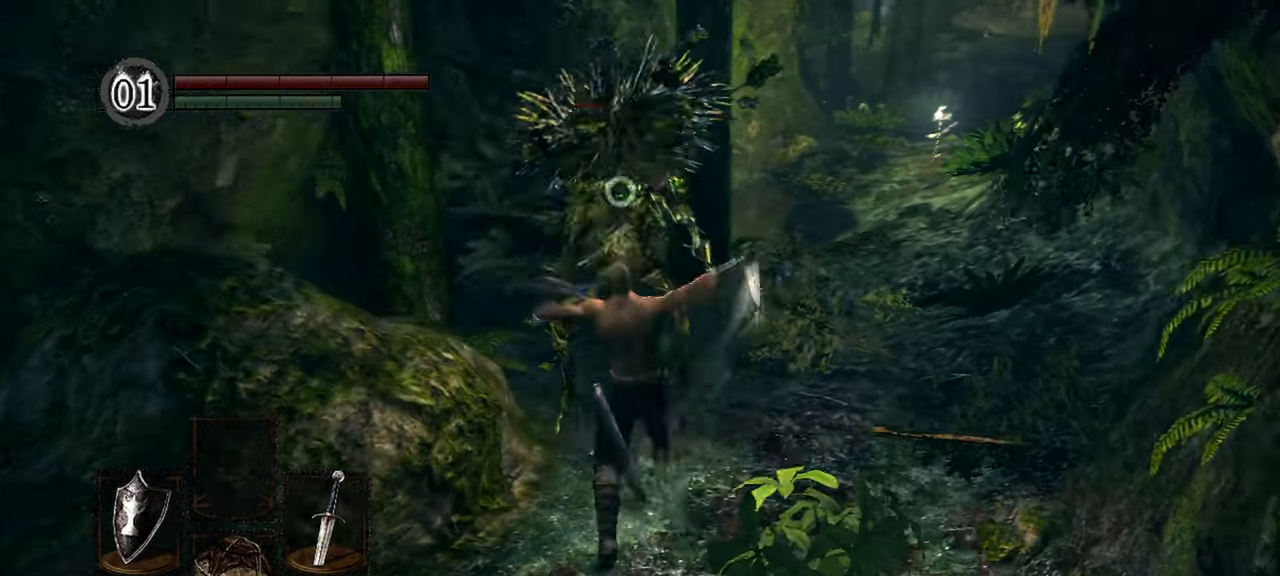
{"dt_ms": 500, "buttons": [], "left_stick": "center", "right_stick": "center"}
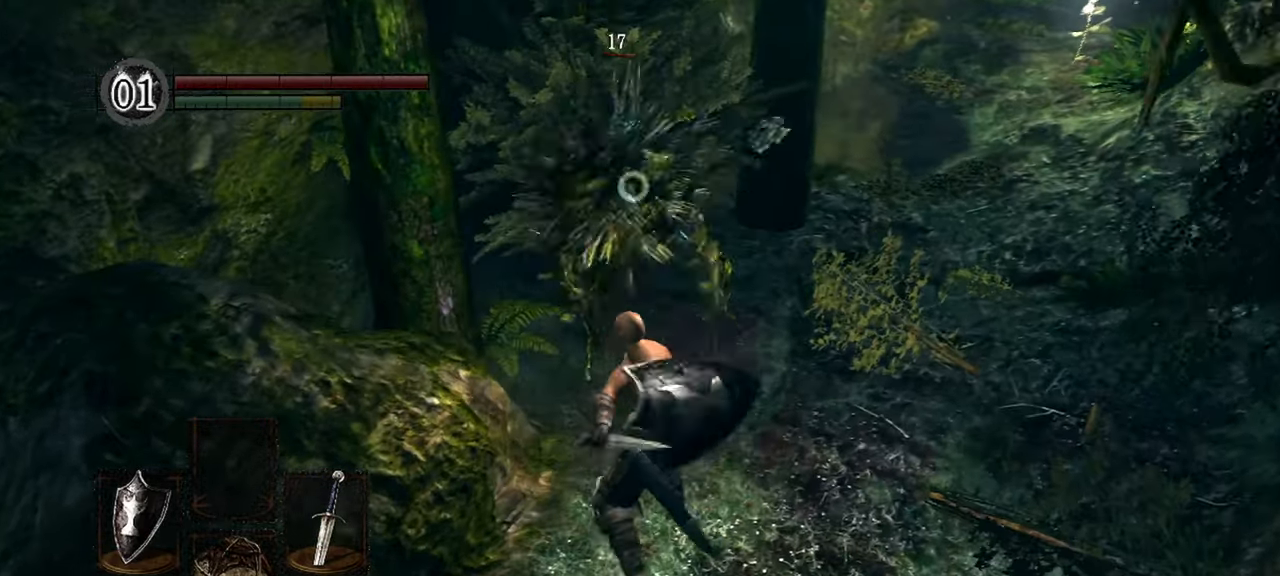
{"dt_ms": 500, "buttons": [], "left_stick": "center", "right_stick": "center", "events": [[283, "R1", "down"], [383, "R1", "up"]]}